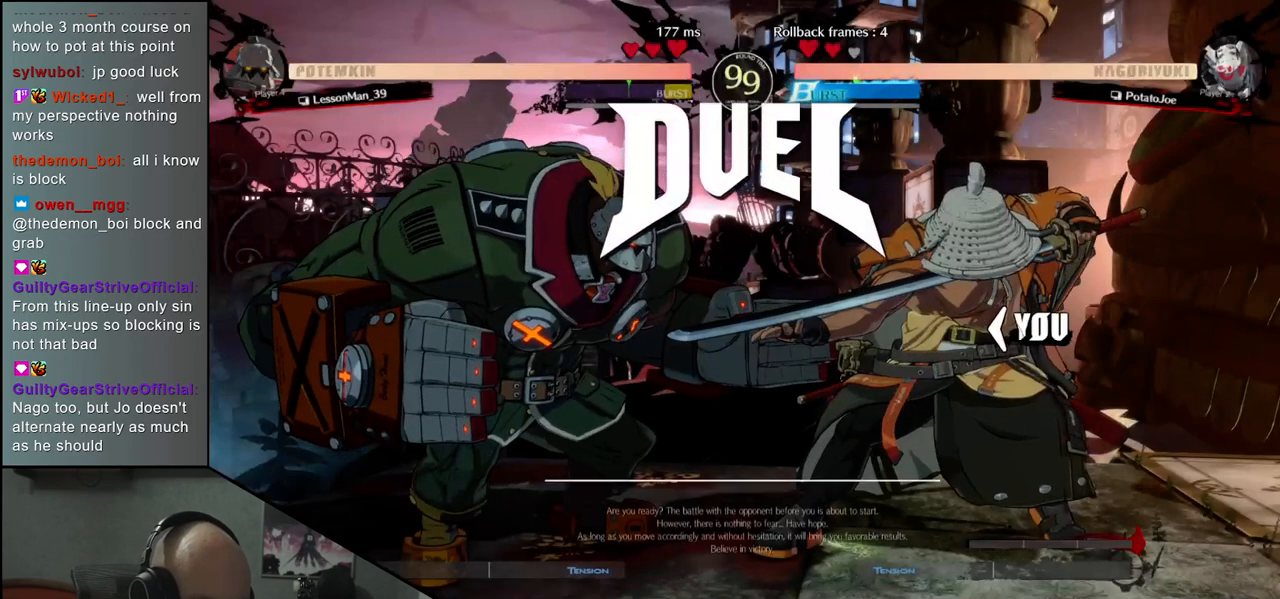
Gameplay with a controller (arcade stick); each line is a JSON object with the inputs held at the frame after it. "events" lists button and stick changes between this image and that frame as [ms after this image, input, new state], when the widget could be followed in between. Not read: L3 R3.
{"buttons": [], "left_stick": "left", "events": [[33, "left_stick", "left"]]}
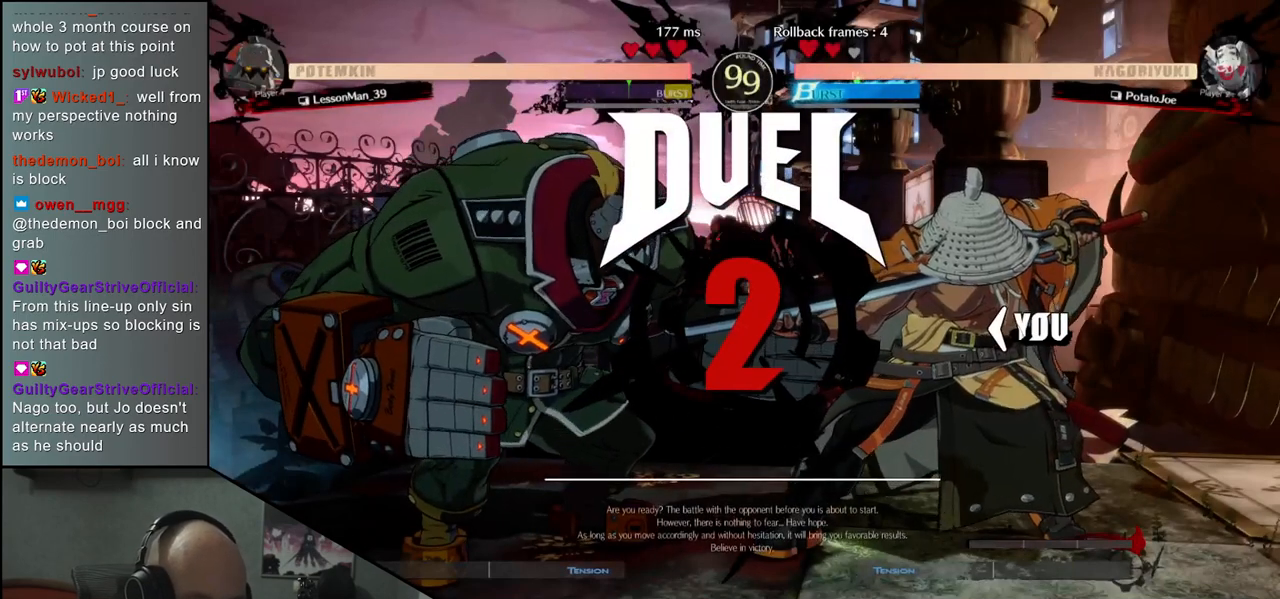
{"buttons": [], "left_stick": "left", "events": []}
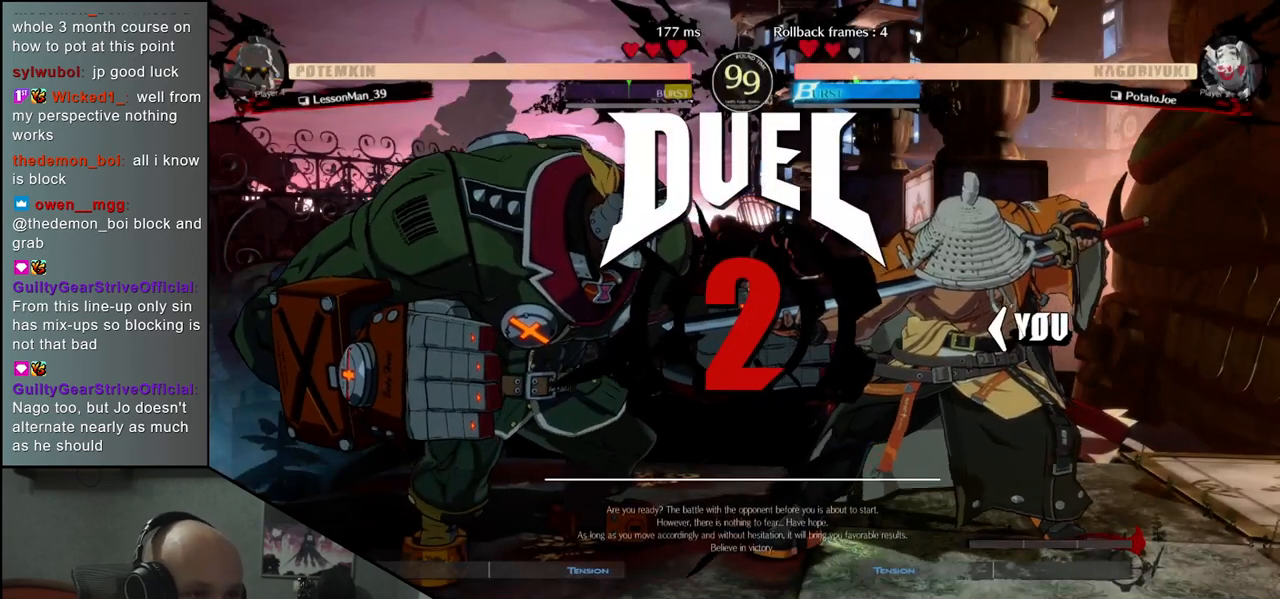
{"buttons": [], "left_stick": "right", "events": [[150, "left_stick", "right"]]}
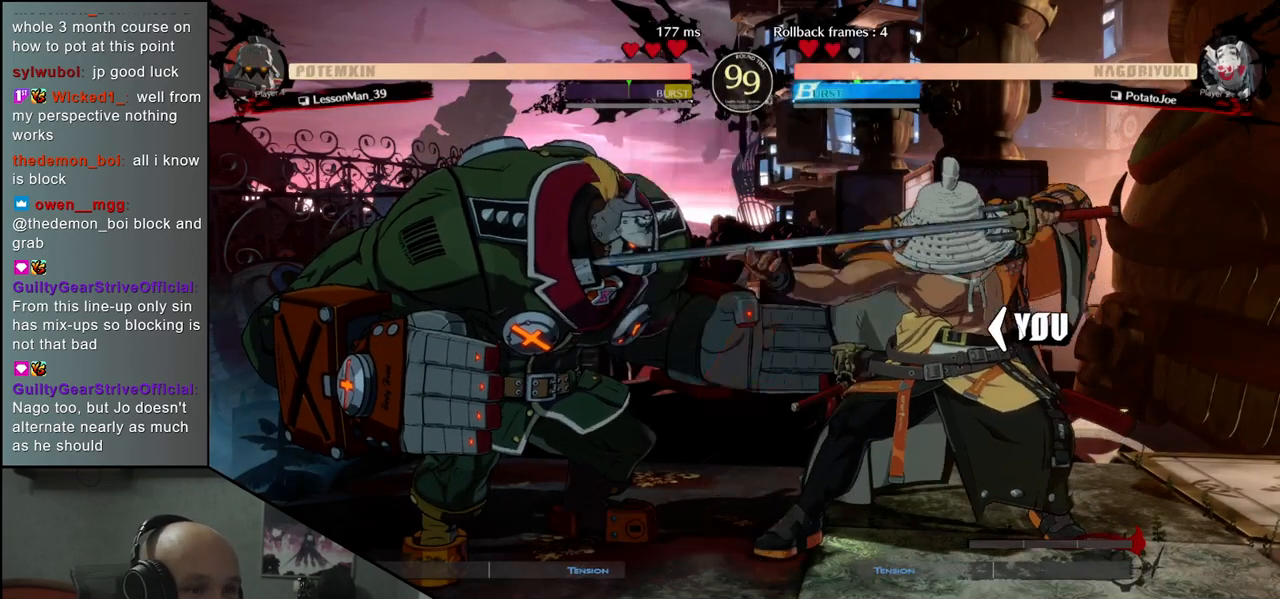
{"buttons": [], "left_stick": "right", "events": []}
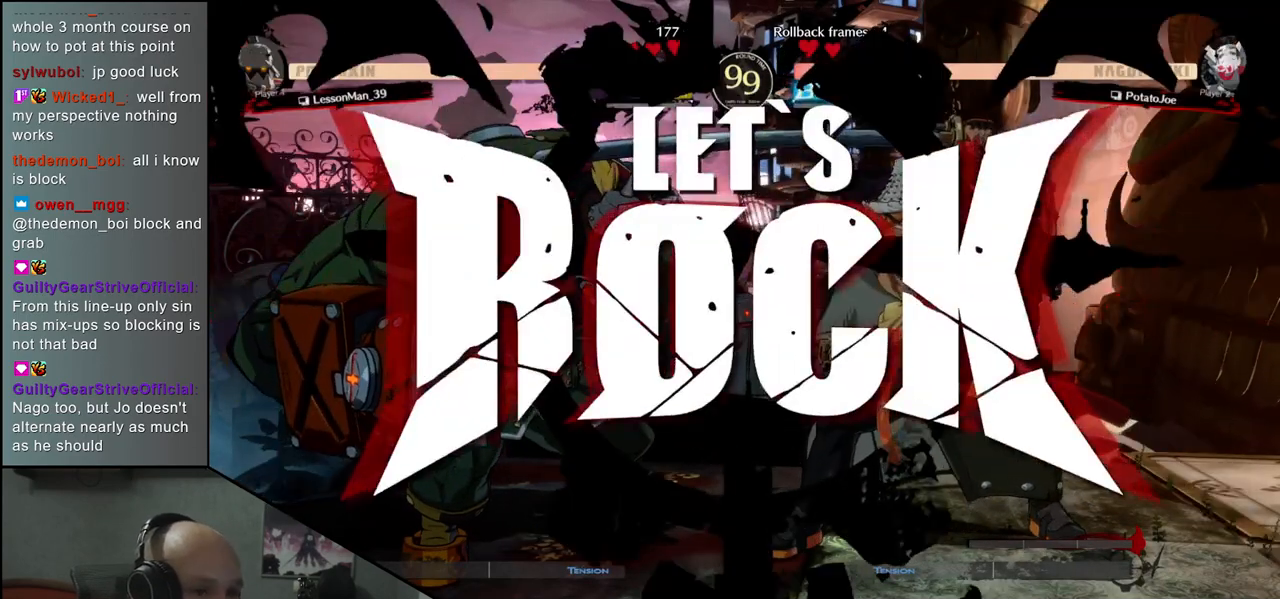
{"buttons": ["L1"], "left_stick": "left", "events": [[233, "left_stick", "down"], [300, "L1", "down"], [300, "left_stick", "left"]]}
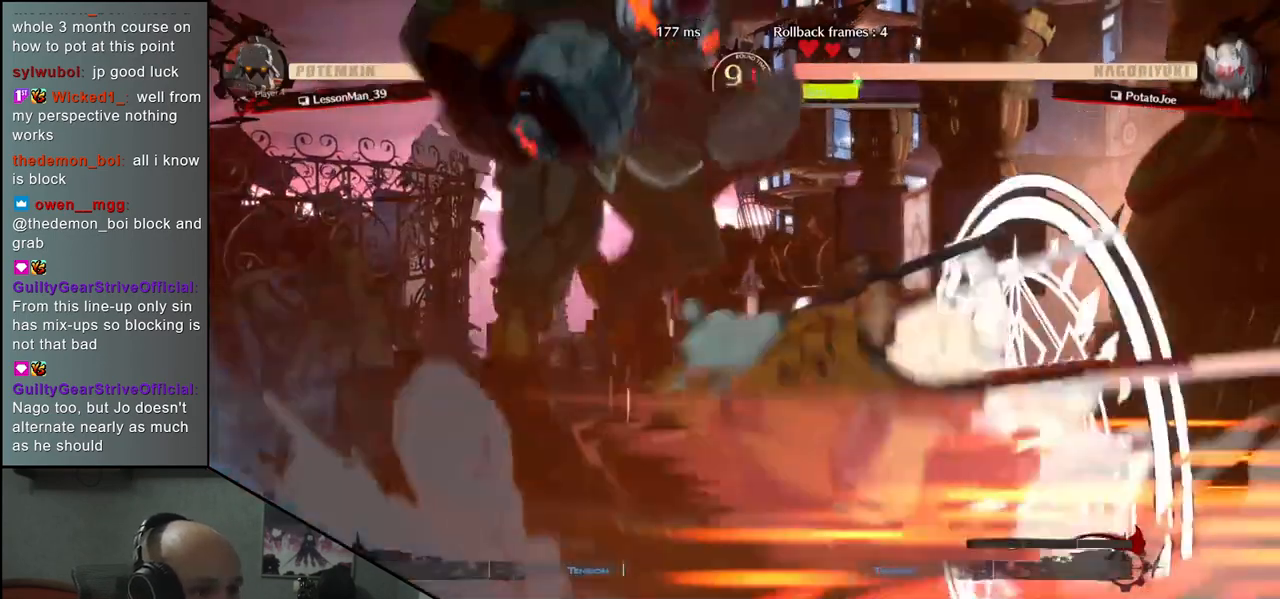
{"buttons": [], "left_stick": "left", "events": [[200, "L1", "up"], [283, "left_stick", "center"], [433, "left_stick", "left"]]}